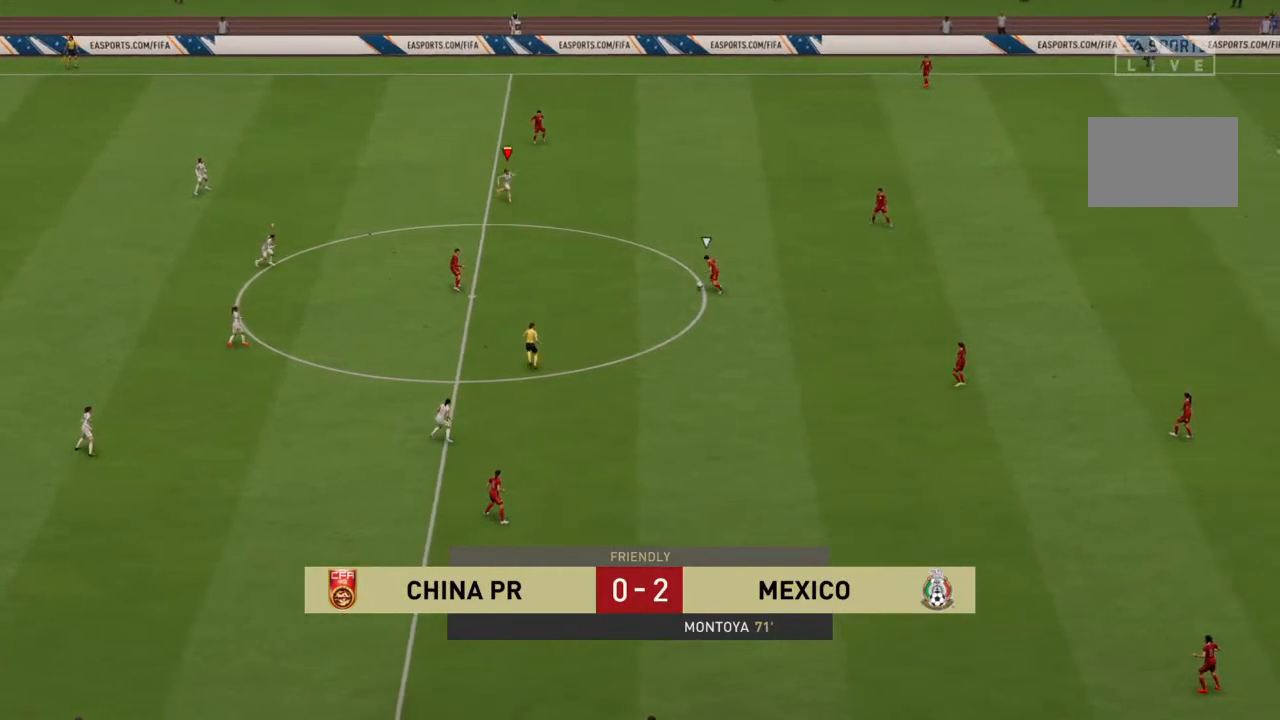
Gameplay with a controller (PlayStation layout); each line is a JSON object with the inputs held at the frame after it. "events" lists button and stick changes between this image and that frame as [ms after this image, input, new state], when the widget could be followed in between. Not read: L3 R3.
{"buttons": ["R2"], "left_stick": "down-right", "right_stick": "center", "events": []}
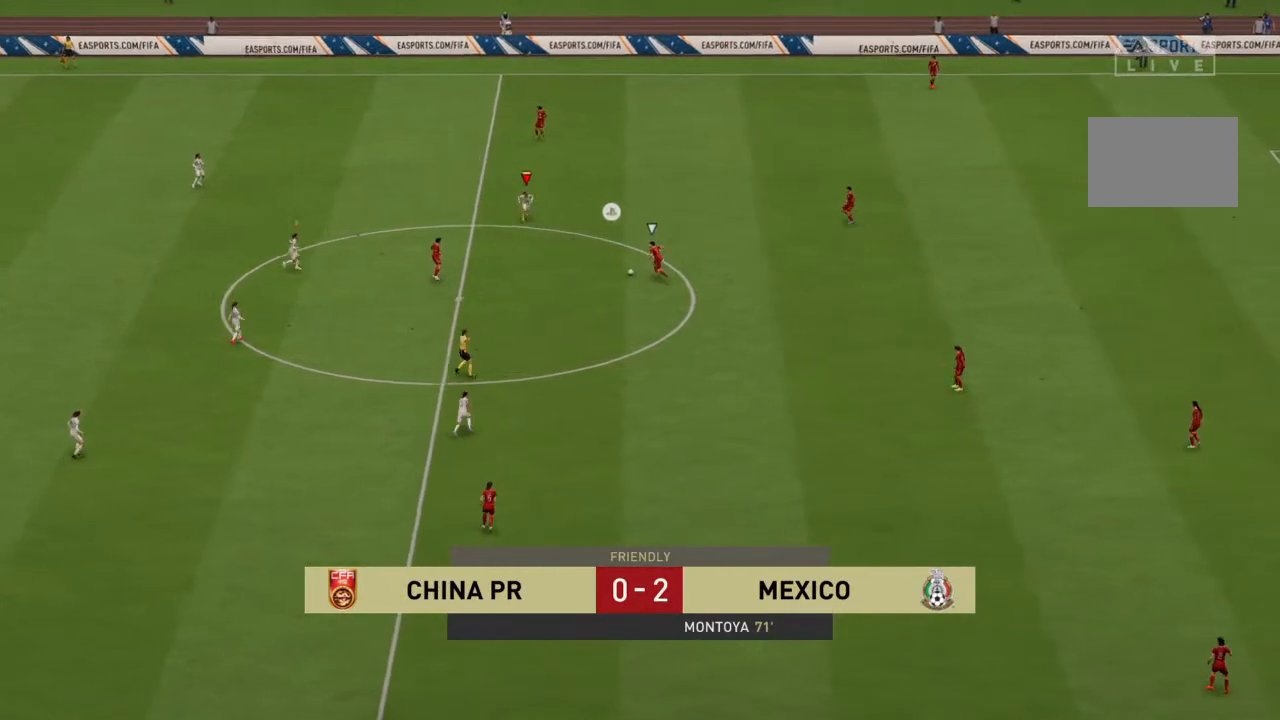
{"buttons": ["R2"], "left_stick": "down-right", "right_stick": "center", "events": []}
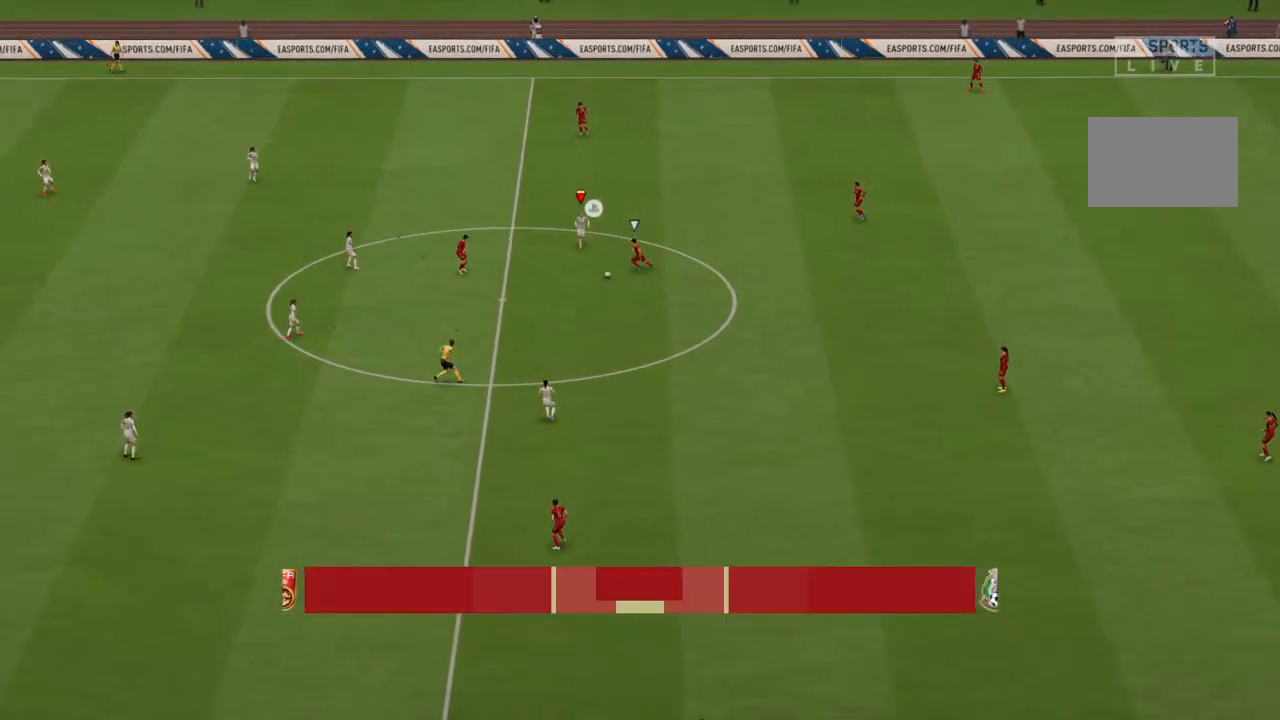
{"buttons": ["R2"], "left_stick": "down", "right_stick": "center", "events": [[100, "CIRCLE", "down"], [200, "CIRCLE", "up"], [233, "left_stick", "down"]]}
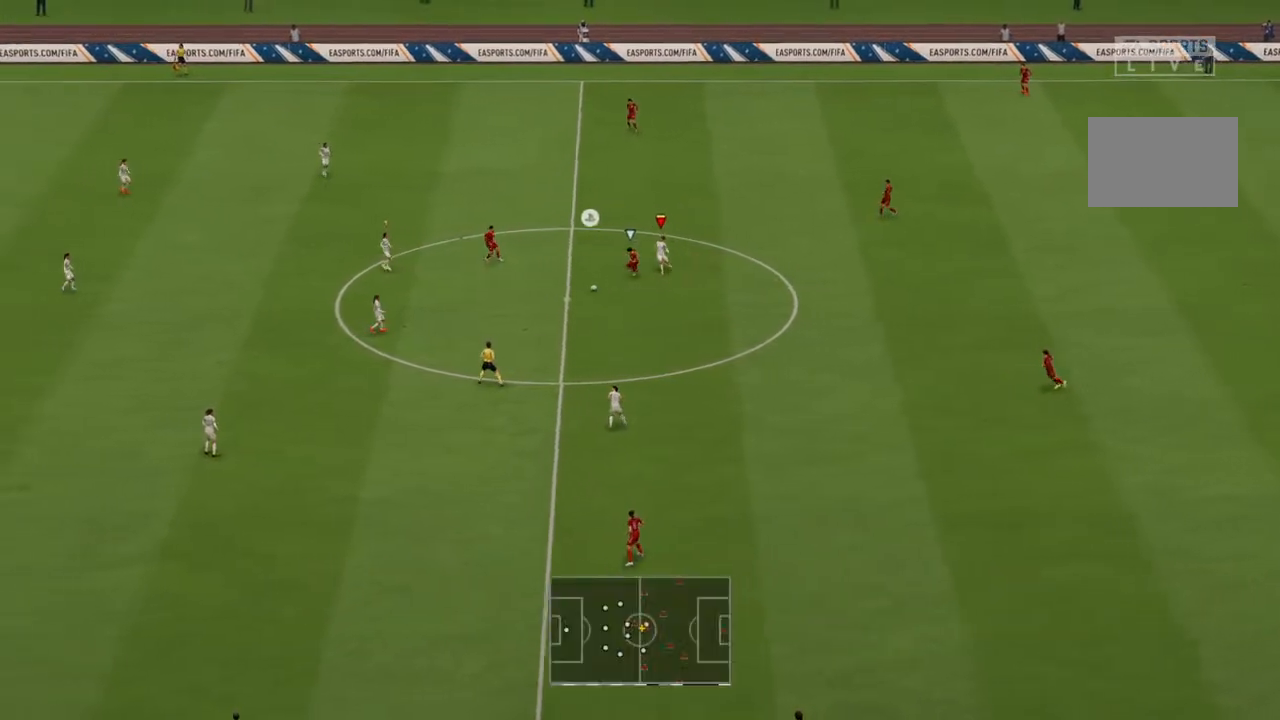
{"buttons": ["R2"], "left_stick": "up", "right_stick": "center", "events": [[233, "L1", "down"], [233, "left_stick", "center"], [300, "left_stick", "up"], [333, "L1", "up"]]}
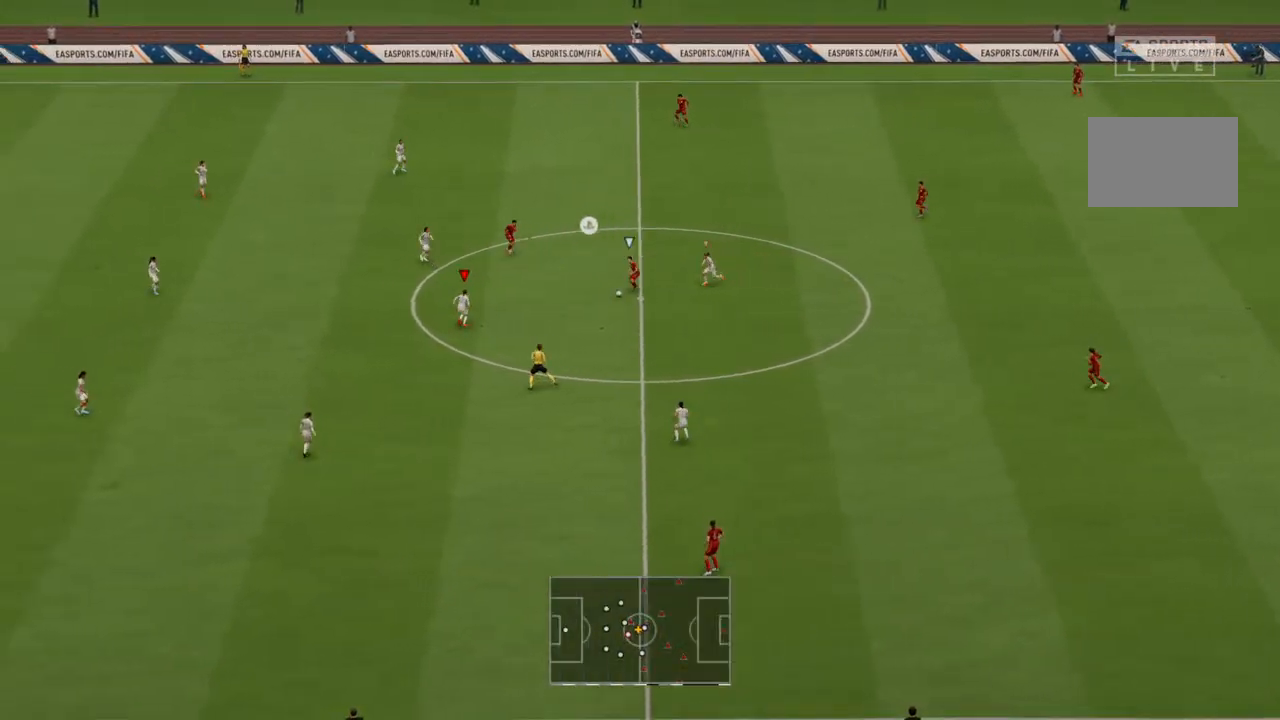
{"buttons": ["R2"], "left_stick": "up", "right_stick": "center", "events": []}
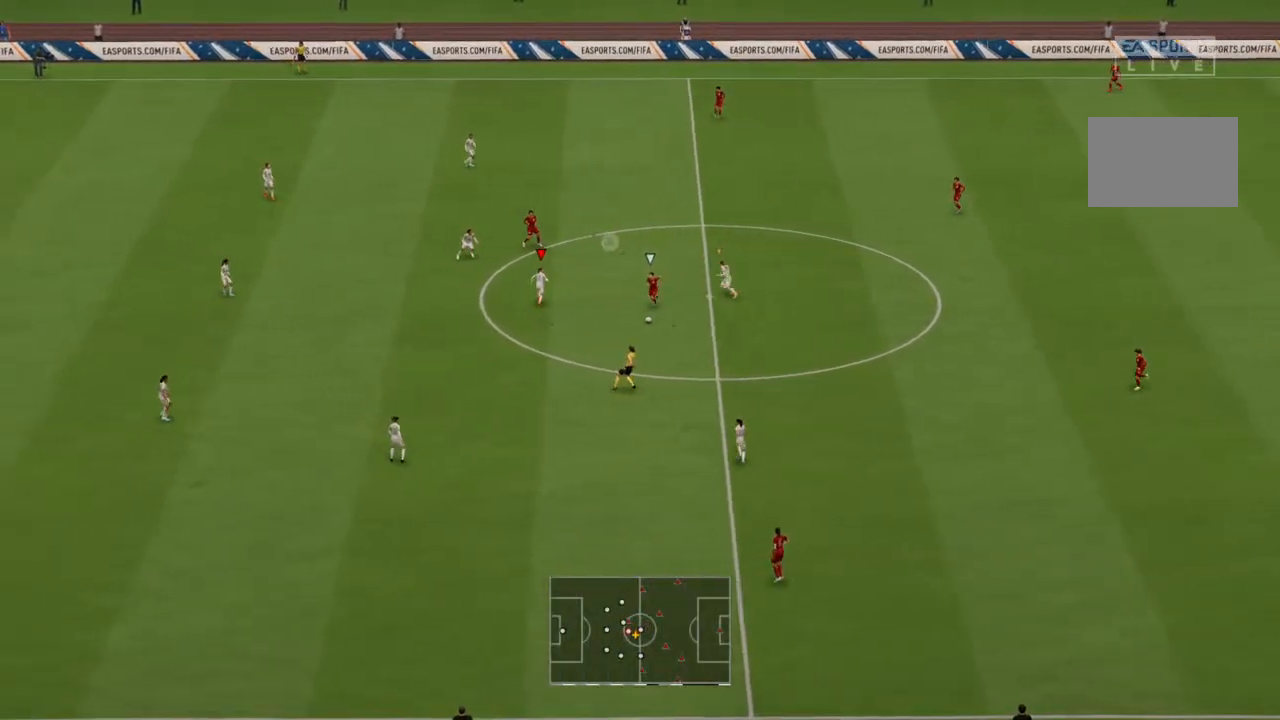
{"buttons": ["L1", "R2"], "left_stick": "down", "right_stick": "center", "events": [[33, "left_stick", "right"], [100, "left_stick", "down-right"], [233, "L2", "down"], [300, "R2", "up"], [300, "left_stick", "down"], [367, "R2", "down"], [433, "L2", "up"], [500, "L1", "down"]]}
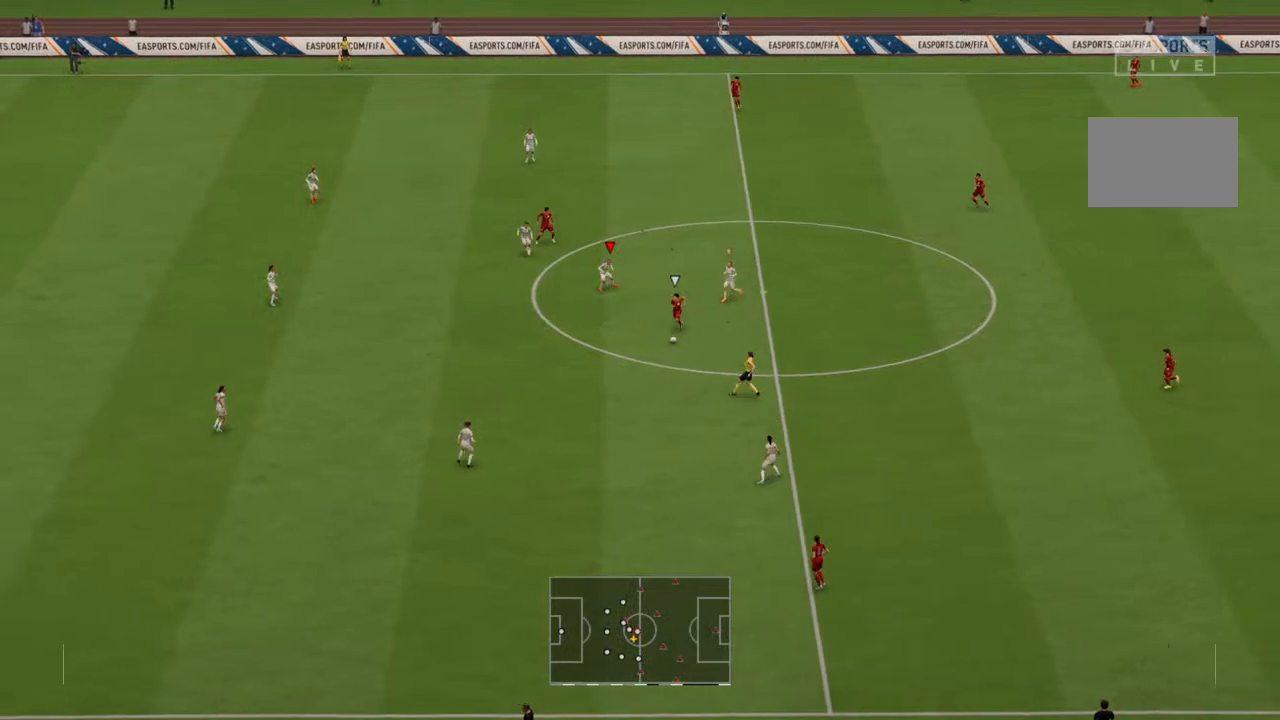
{"buttons": ["R2"], "left_stick": "down", "right_stick": "center", "events": [[167, "L1", "up"]]}
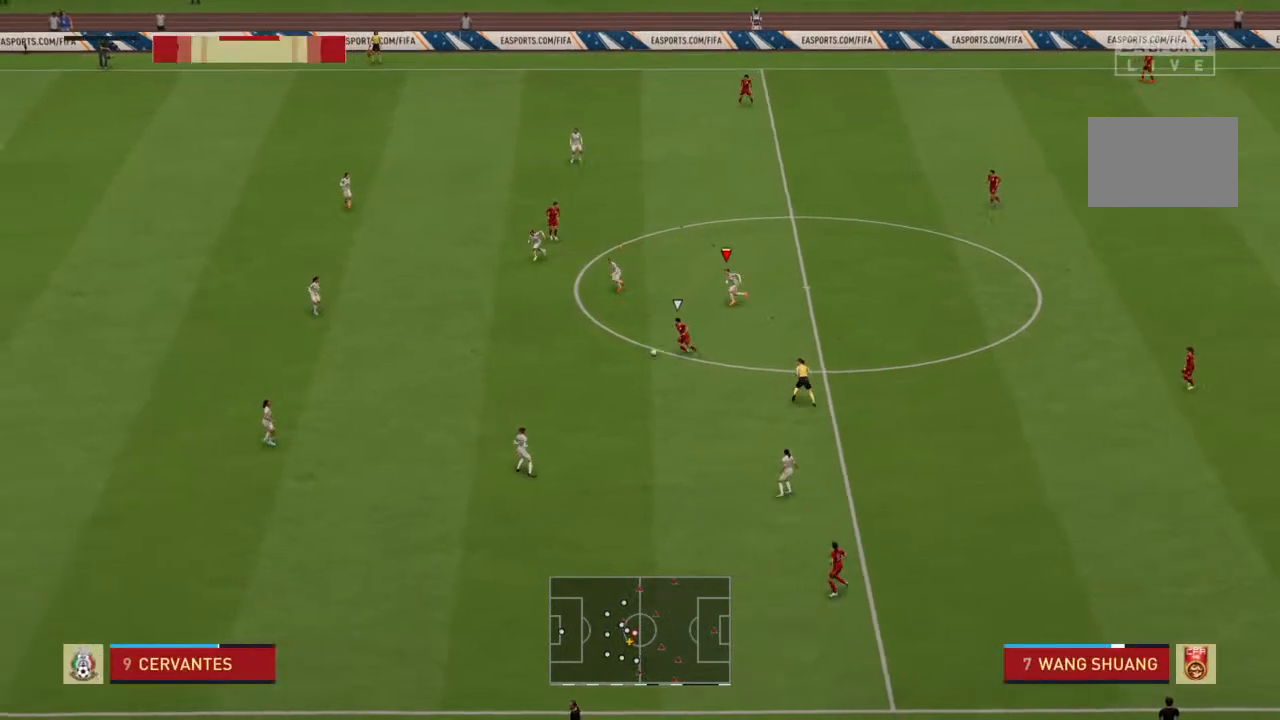
{"buttons": ["L1", "R2"], "left_stick": "down", "right_stick": "center", "events": [[400, "L1", "down"]]}
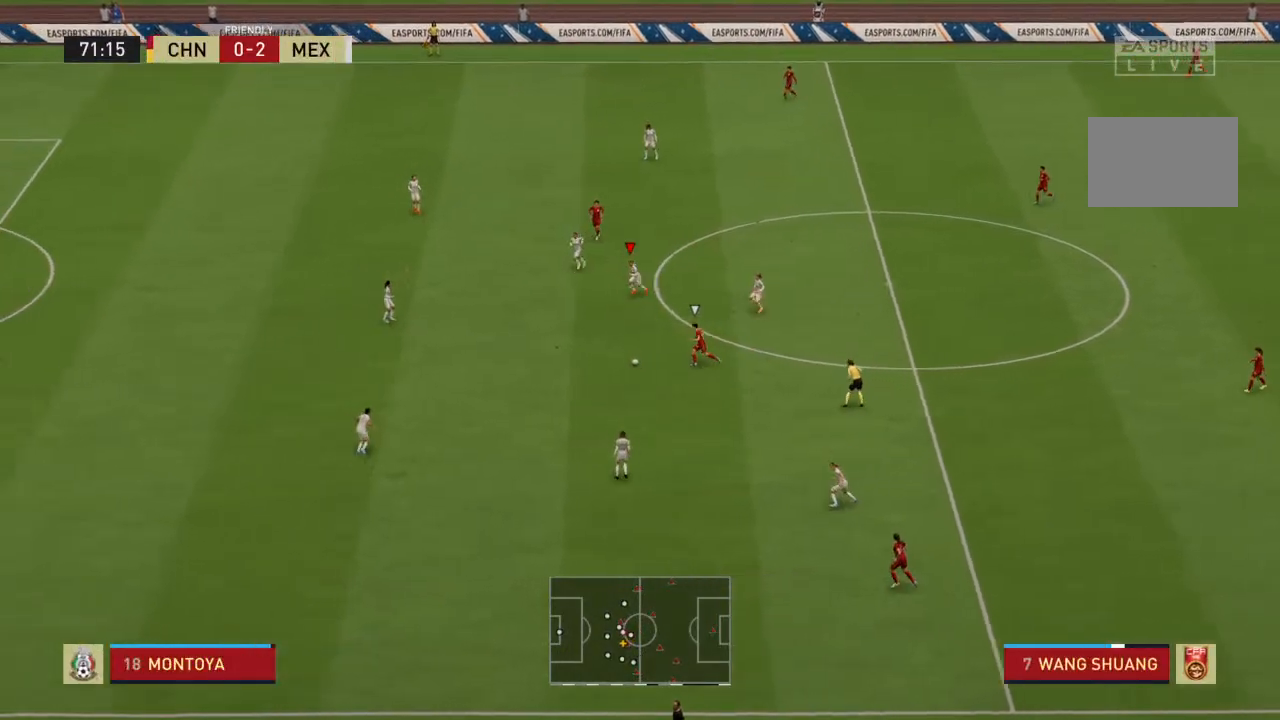
{"buttons": ["R2"], "left_stick": "down", "right_stick": "center", "events": [[33, "L1", "up"]]}
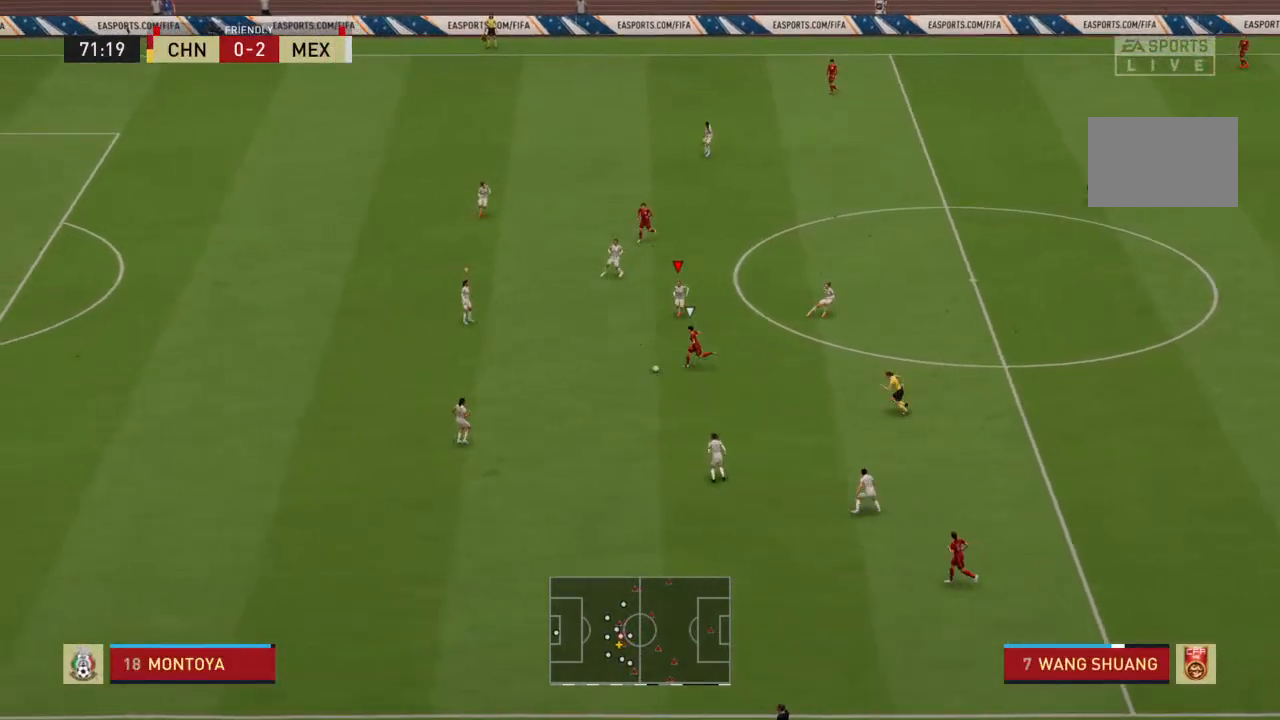
{"buttons": ["R2"], "left_stick": "down", "right_stick": "center", "events": [[233, "L1", "down"], [333, "L1", "up"]]}
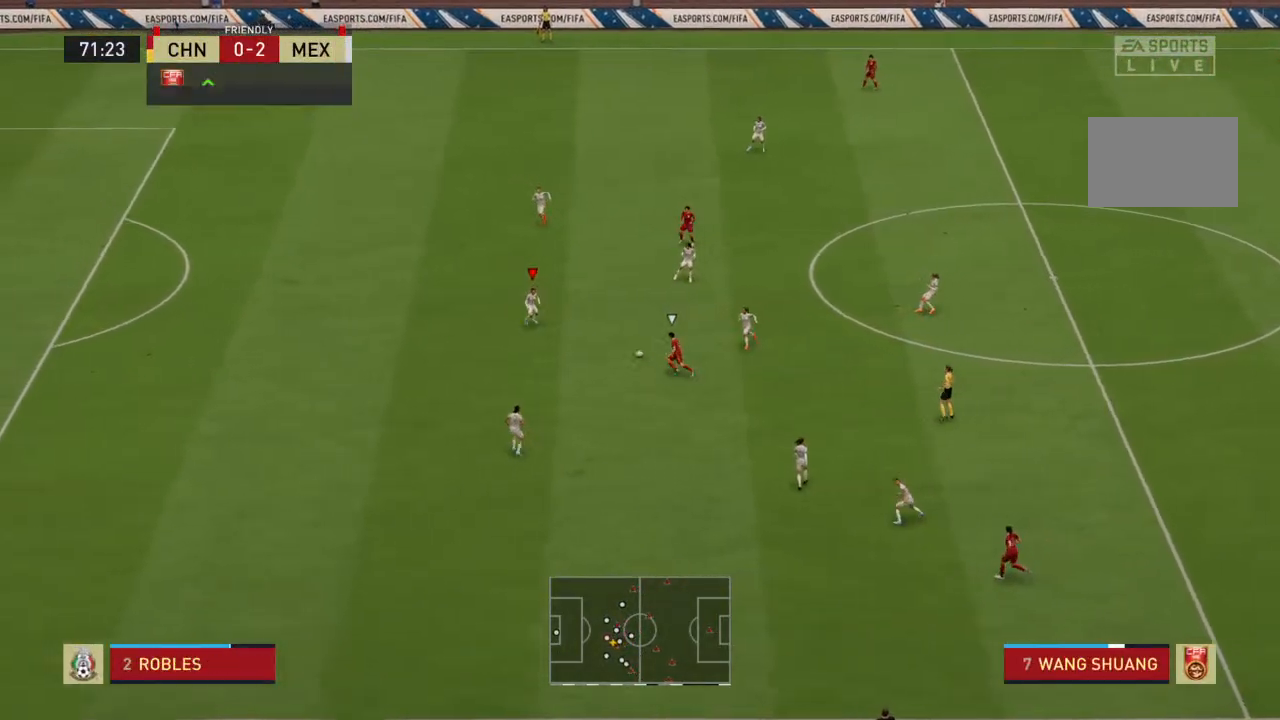
{"buttons": ["R2"], "left_stick": "right", "right_stick": "center", "events": [[367, "left_stick", "right"]]}
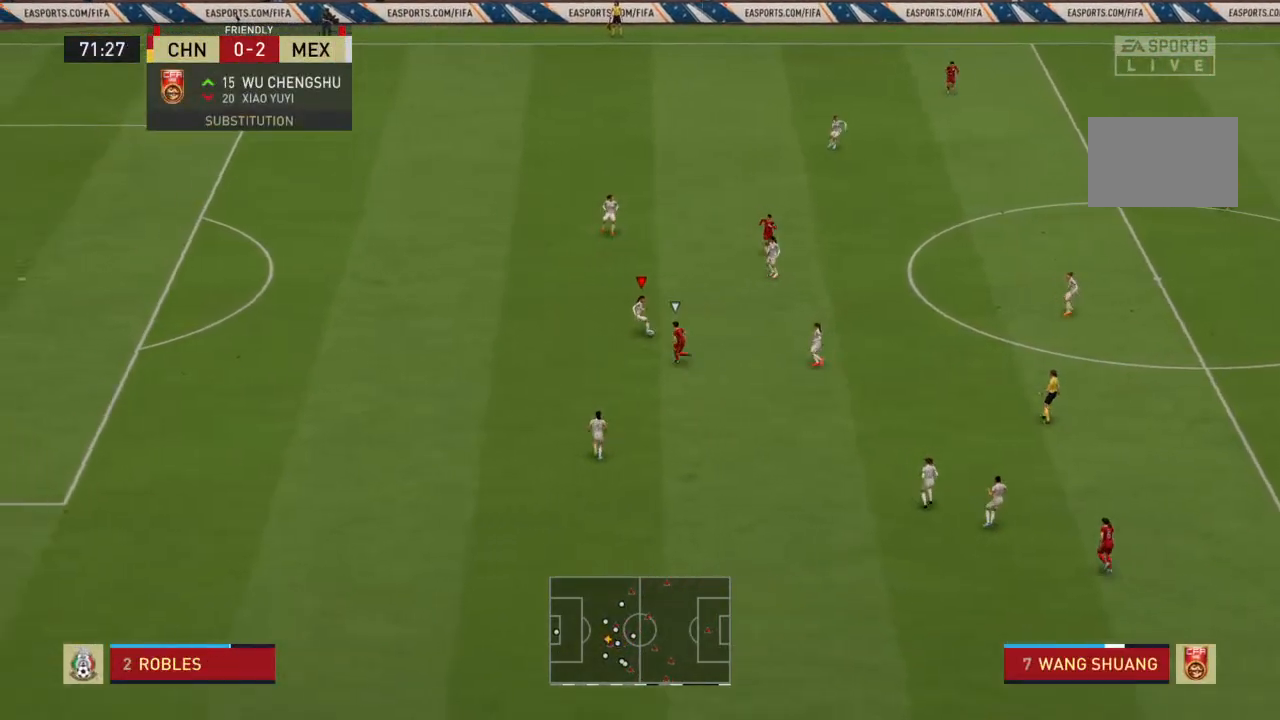
{"buttons": ["R2"], "left_stick": "right", "right_stick": "center", "events": []}
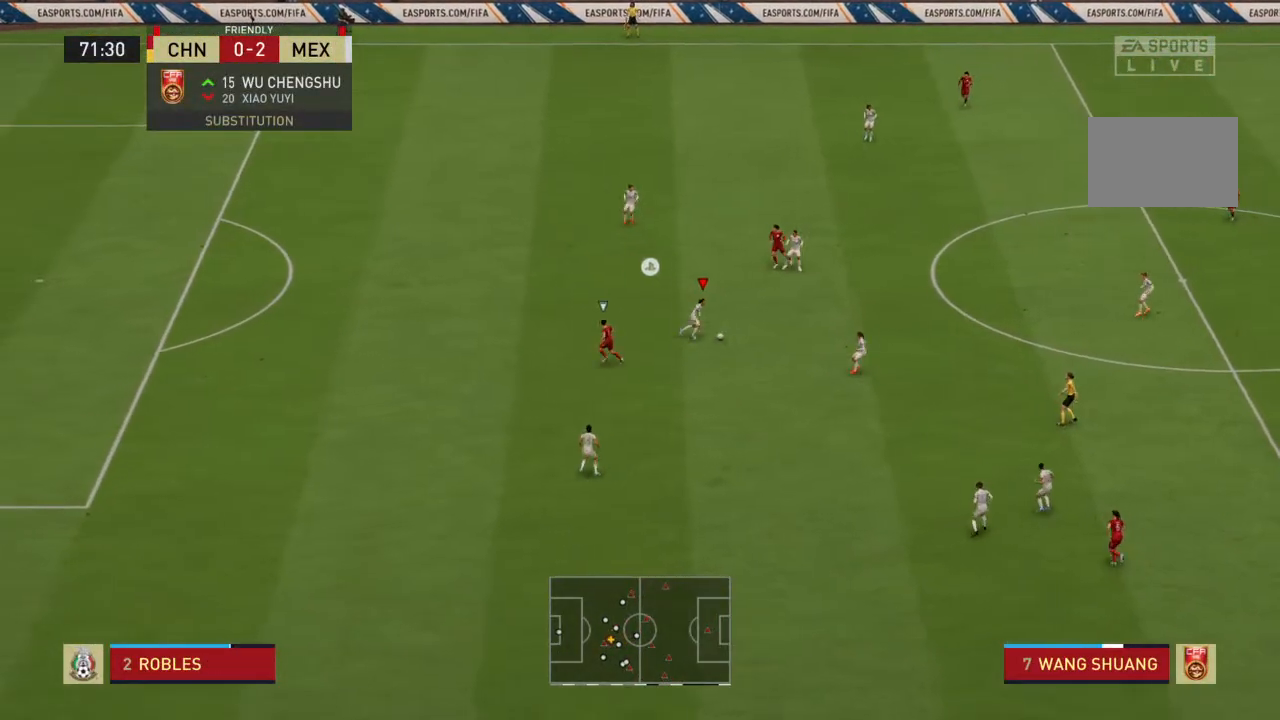
{"buttons": ["SQUARE"], "left_stick": "right", "right_stick": "center", "events": [[200, "R2", "up"], [467, "SQUARE", "down"]]}
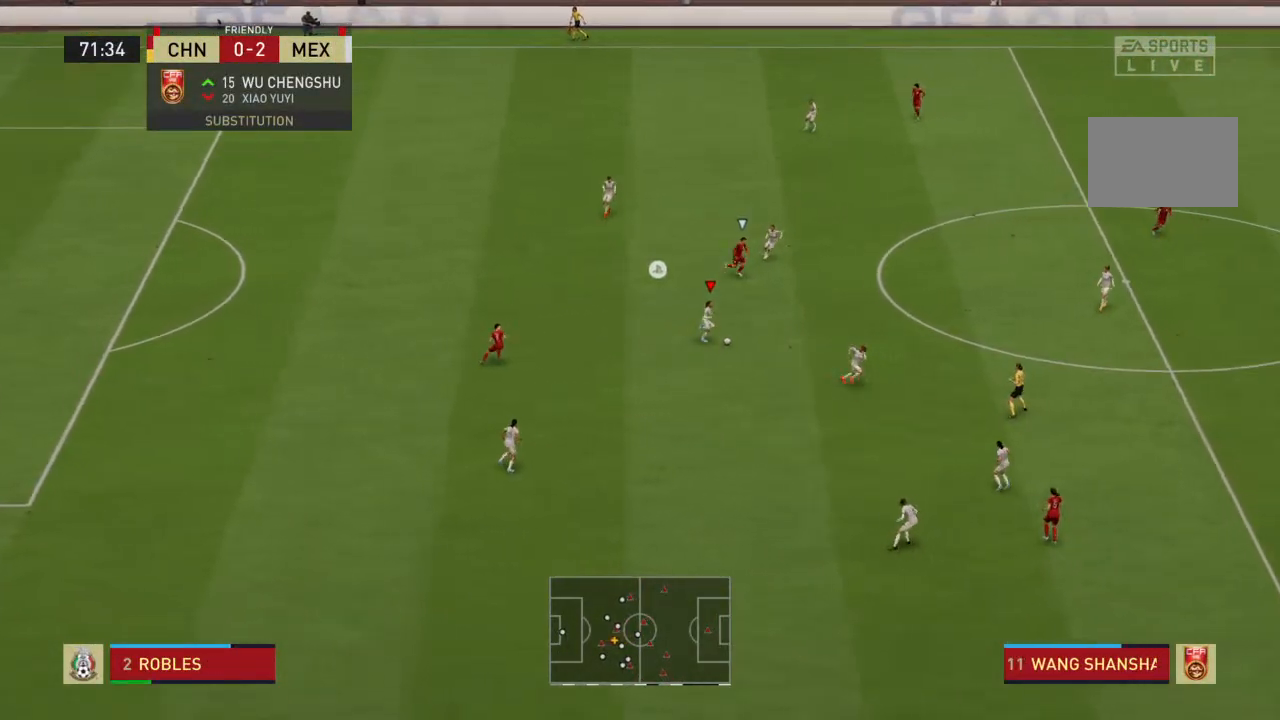
{"buttons": [], "left_stick": "right", "right_stick": "center", "events": [[300, "SQUARE", "up"]]}
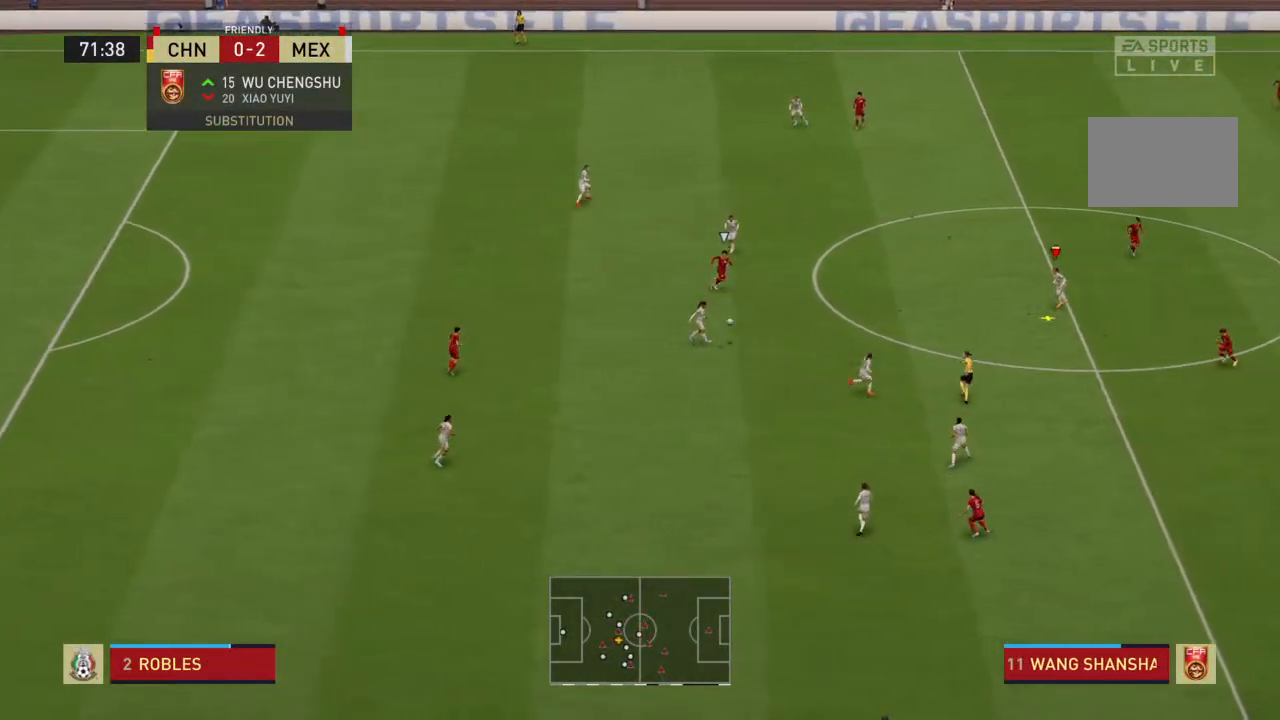
{"buttons": [], "left_stick": "right", "right_stick": "center", "events": []}
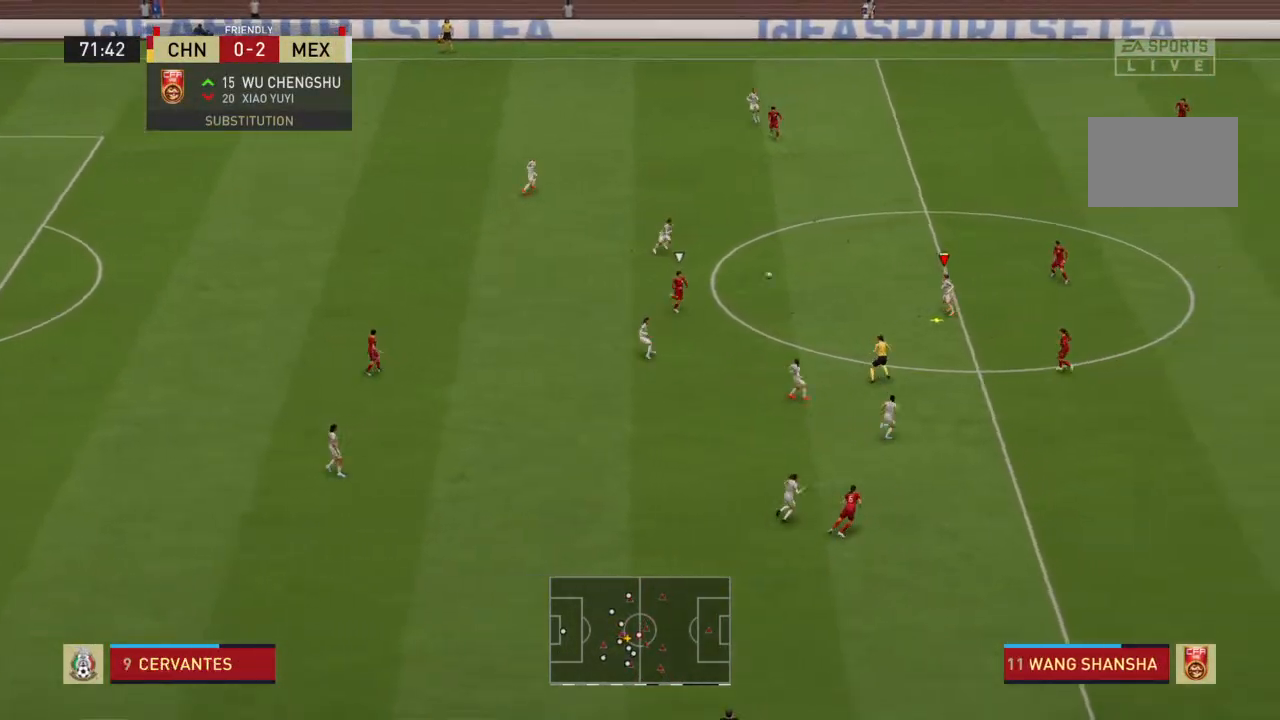
{"buttons": [], "left_stick": "up-right", "right_stick": "center", "events": [[367, "left_stick", "up-right"]]}
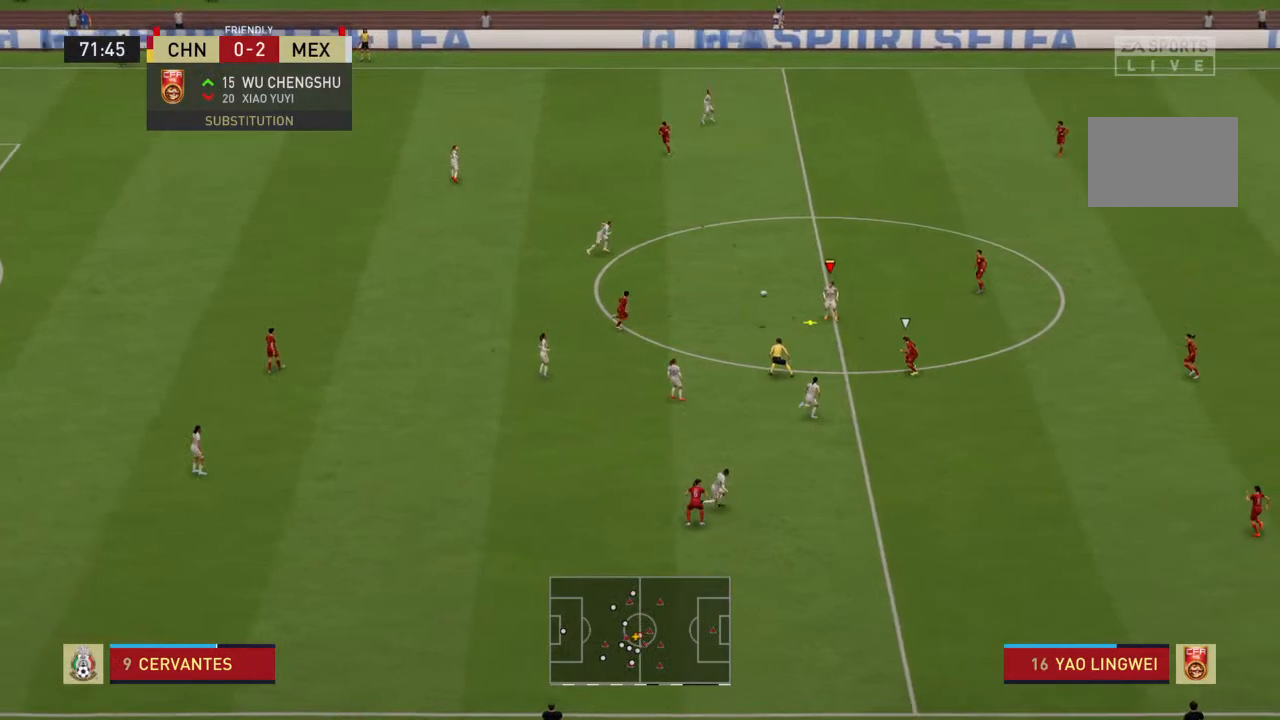
{"buttons": [], "left_stick": "up-right", "right_stick": "center", "events": []}
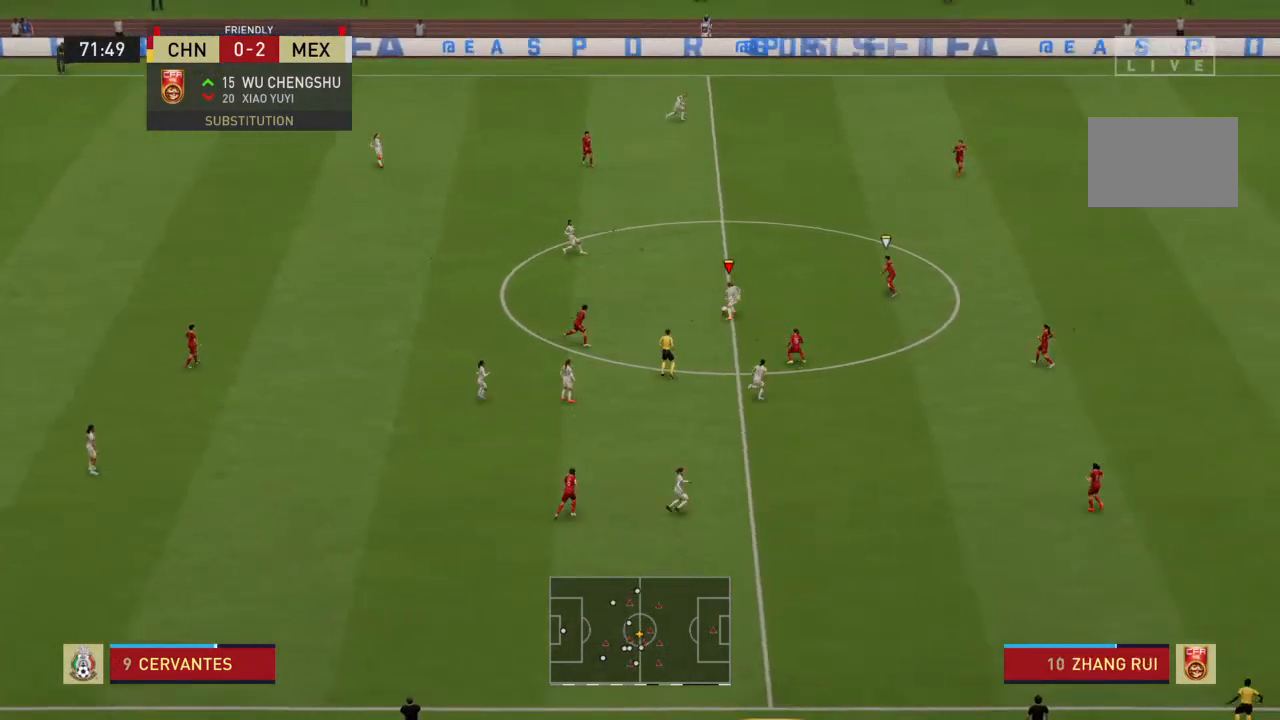
{"buttons": [], "left_stick": "down-right", "right_stick": "center", "events": [[500, "left_stick", "down-right"]]}
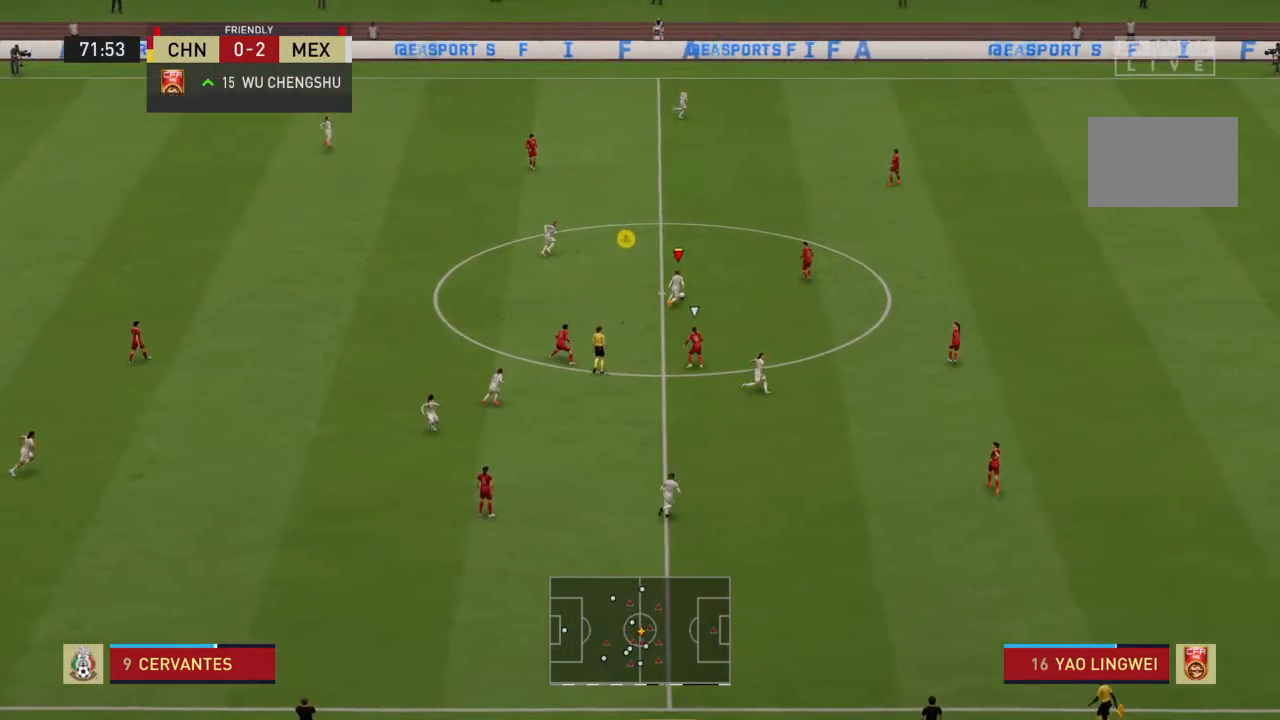
{"buttons": ["R1"], "left_stick": "down-right", "right_stick": "center", "events": [[167, "R1", "down"]]}
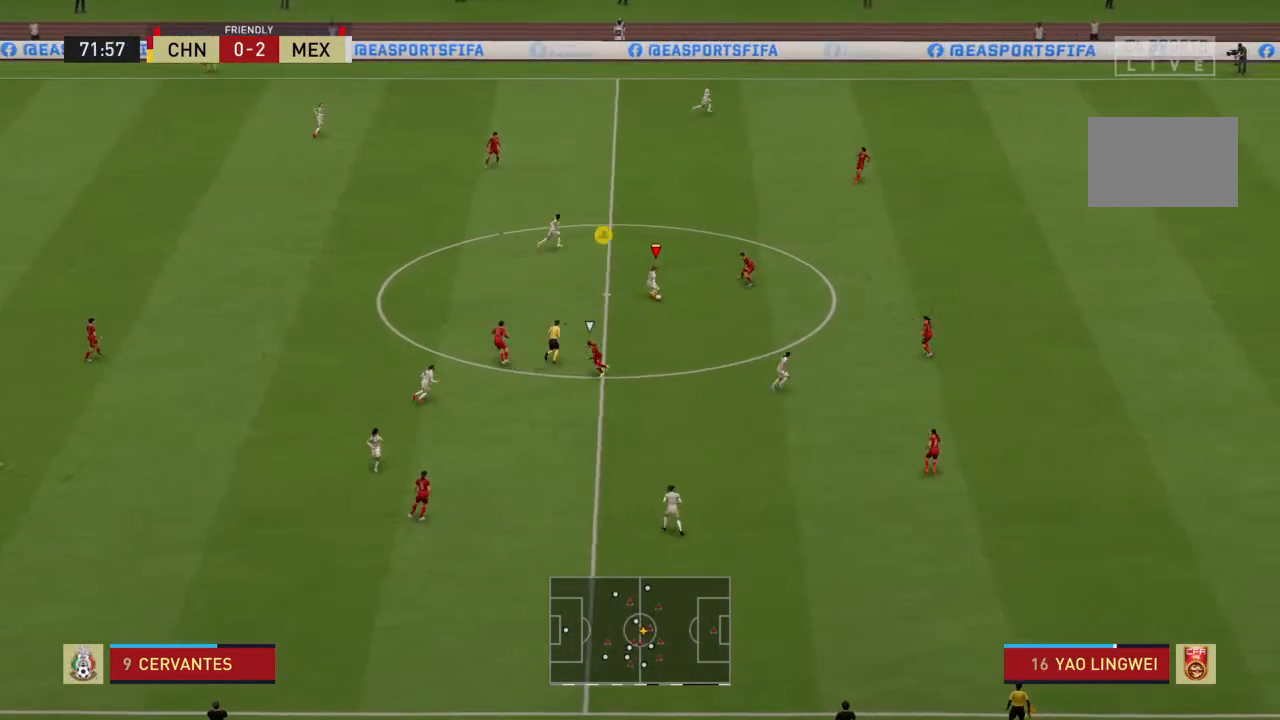
{"buttons": ["R2"], "left_stick": "right", "right_stick": "center", "events": [[133, "R1", "up"], [367, "R2", "down"], [400, "left_stick", "right"]]}
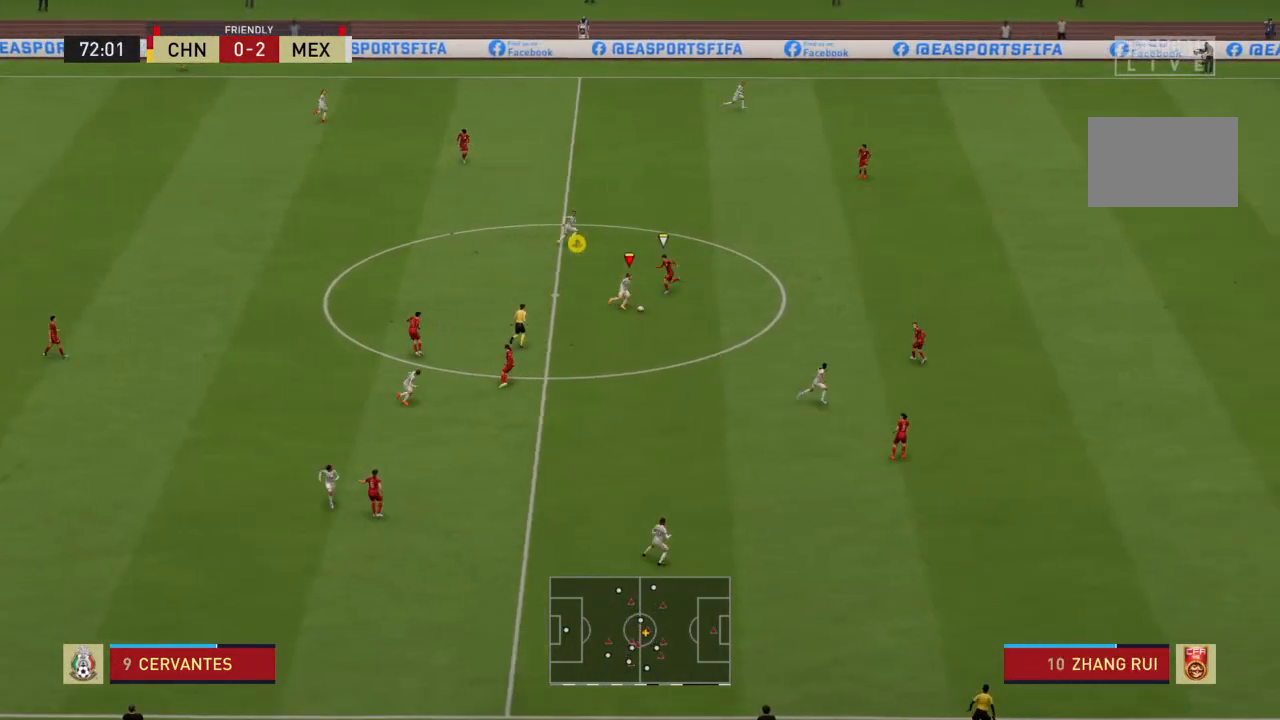
{"buttons": ["R2"], "left_stick": "right", "right_stick": "center", "events": []}
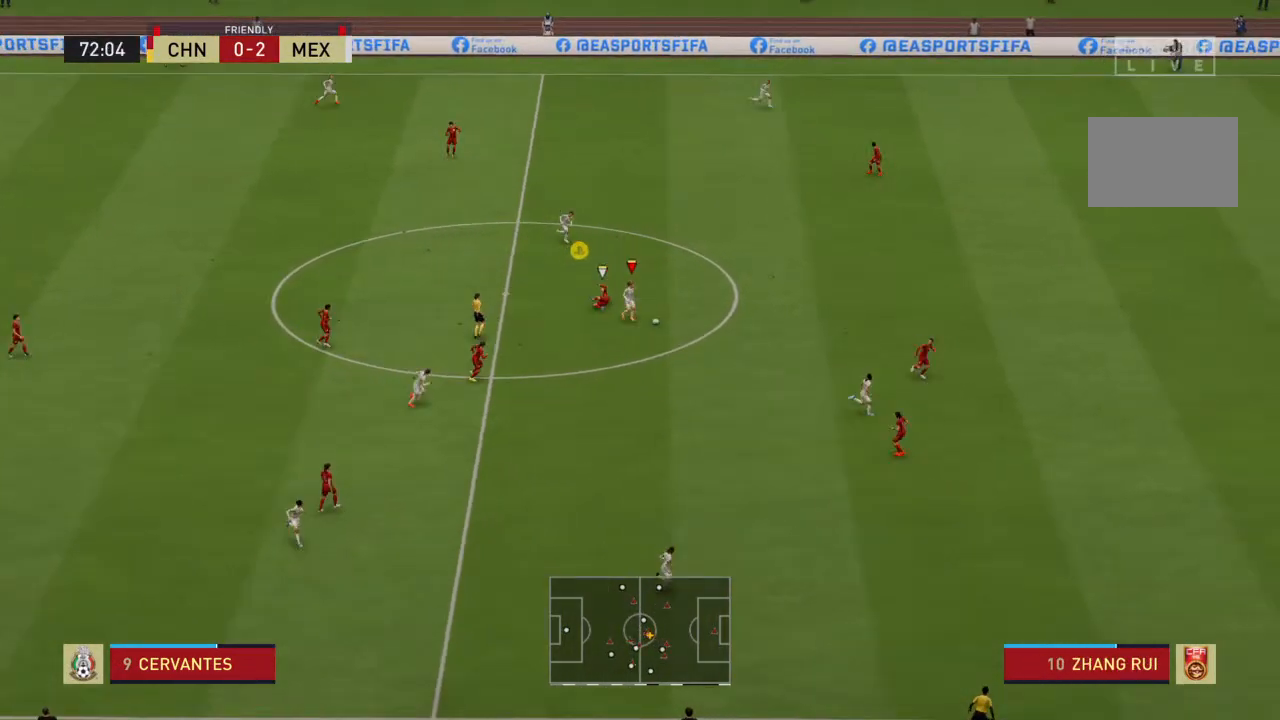
{"buttons": ["R2"], "left_stick": "right", "right_stick": "center", "events": [[67, "R2", "up"], [433, "R2", "down"]]}
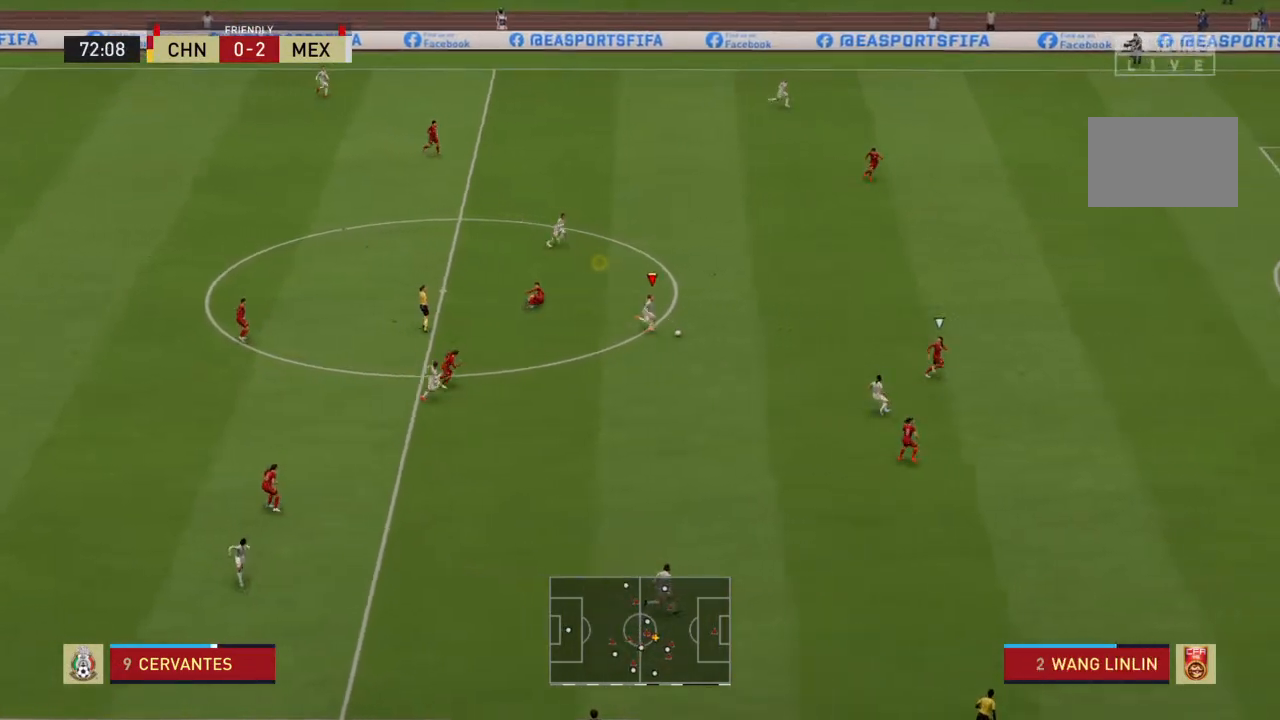
{"buttons": [], "left_stick": "up-right", "right_stick": "center", "events": [[200, "R2", "up"], [333, "left_stick", "up-right"]]}
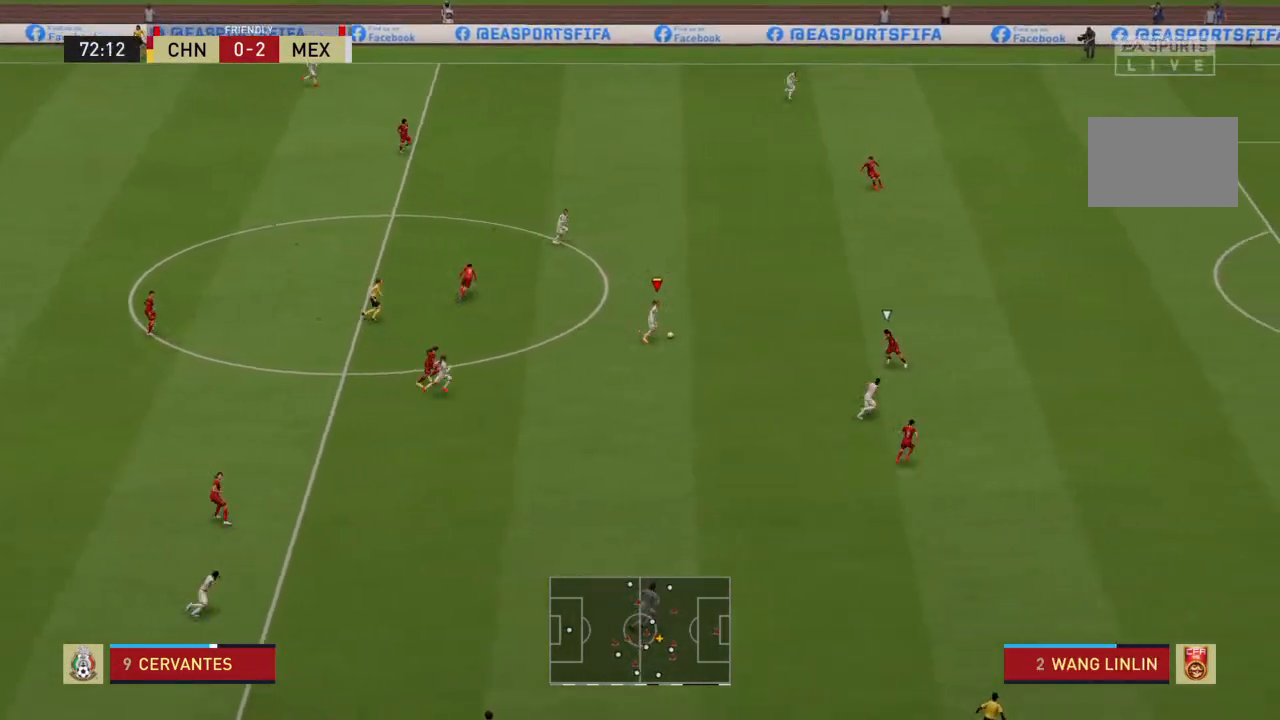
{"buttons": ["R2"], "left_stick": "up-right", "right_stick": "center", "events": [[300, "R2", "down"]]}
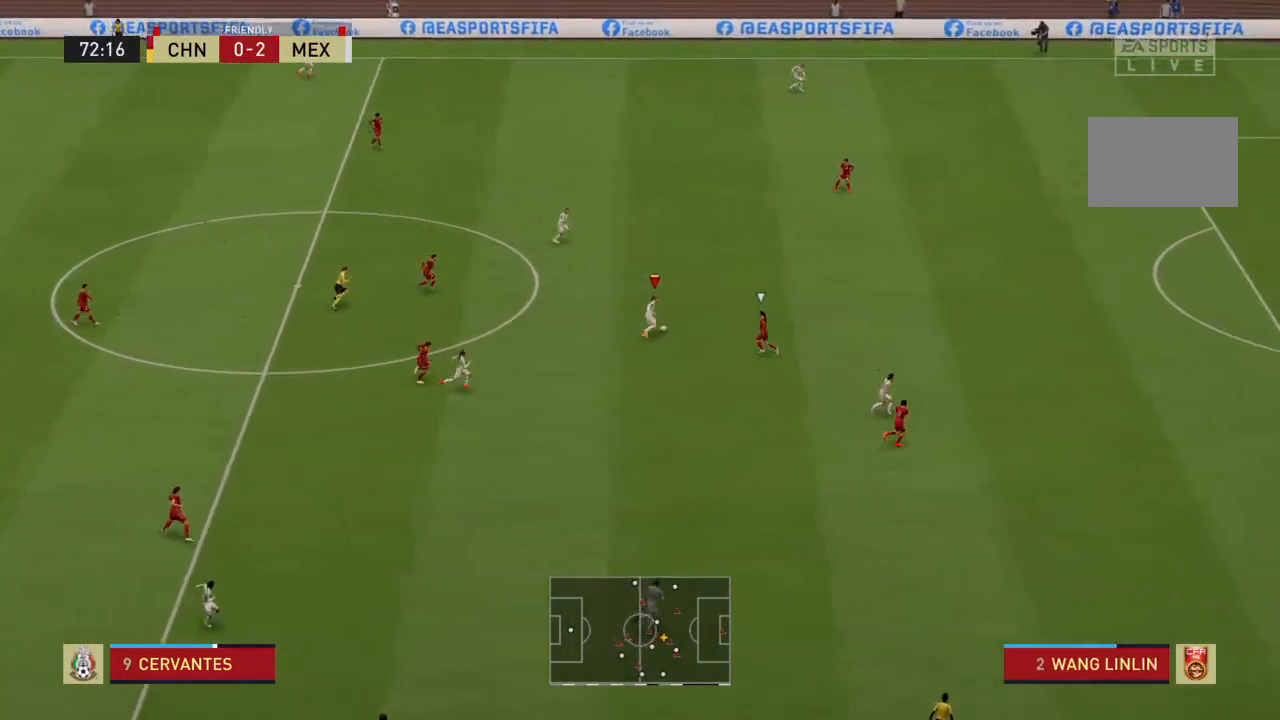
{"buttons": ["R2"], "left_stick": "up-right", "right_stick": "center", "events": []}
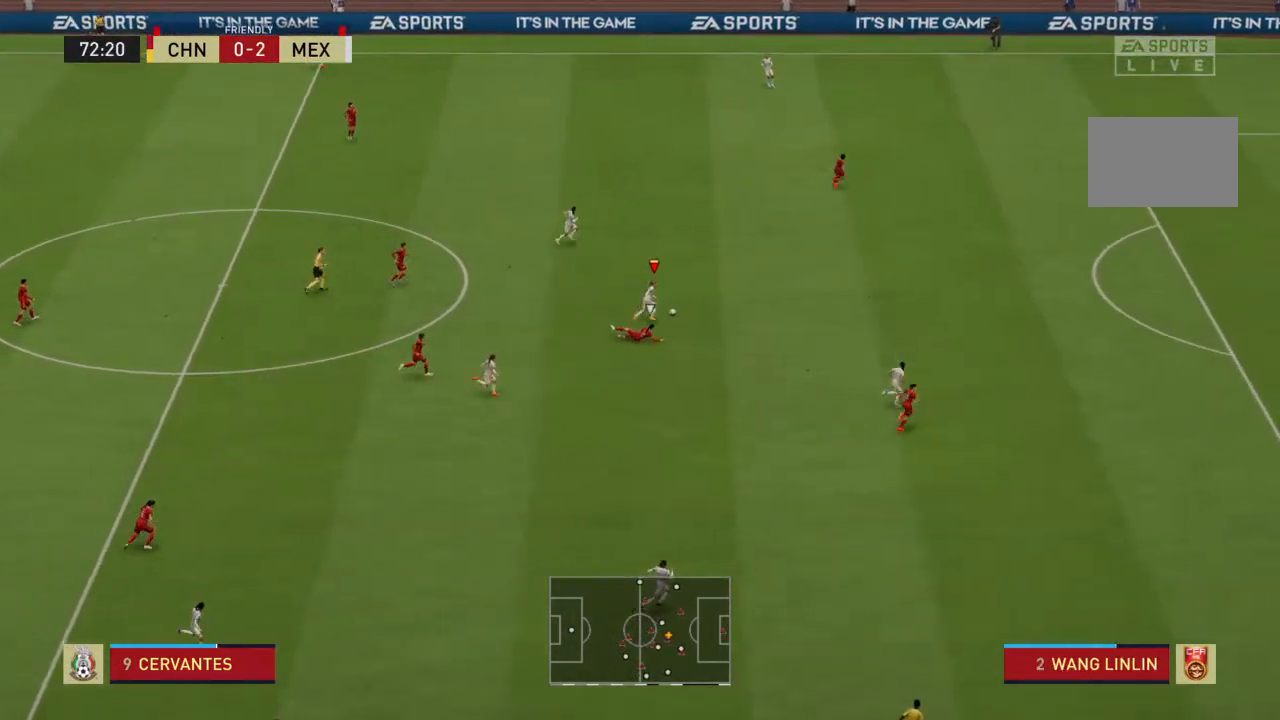
{"buttons": [], "left_stick": "right", "right_stick": "center", "events": [[33, "left_stick", "right"], [233, "R2", "up"]]}